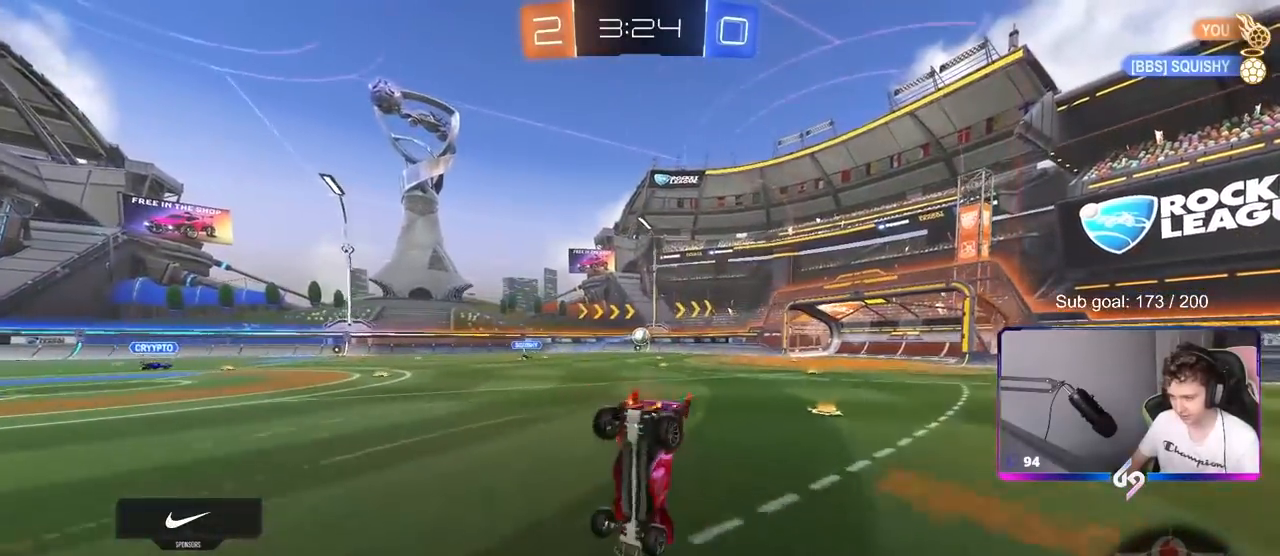
Gameplay with keyboard and mouse; each line is a JSON object with the keys and mouse buttons held at the frame after it. "events" lists presses ("down") and releases ("up") of "1", "2", "3", "4", "5", "a", "alt", "c", "caps_lock", "ctrl", "d", "e", "f", "g", "q", "r", "s", "shift", "space", "t", "tab", "v", "w", "x", "z", "mouse_left", "mouse_wheel" and "mouse_right" between this image and that frame as [ms after this image, input, new state], when the widget could be followed in between. "mouse_left", "mouse_wheel", "mouse_right" = the "left", "wheel", "right" buttons of the "mouse" list. No other keys are recorded. "wheel" means that the mouse wheel is clicked or scrolled. "mouse_move" is the direction in which the mouse moves at that frame (one of eight, or "still"), when it could be read.
{"keys": ["a"], "mouse": [], "mouse_move": "down-left", "events": [[83, "a", "down"], [117, "w", "up"]]}
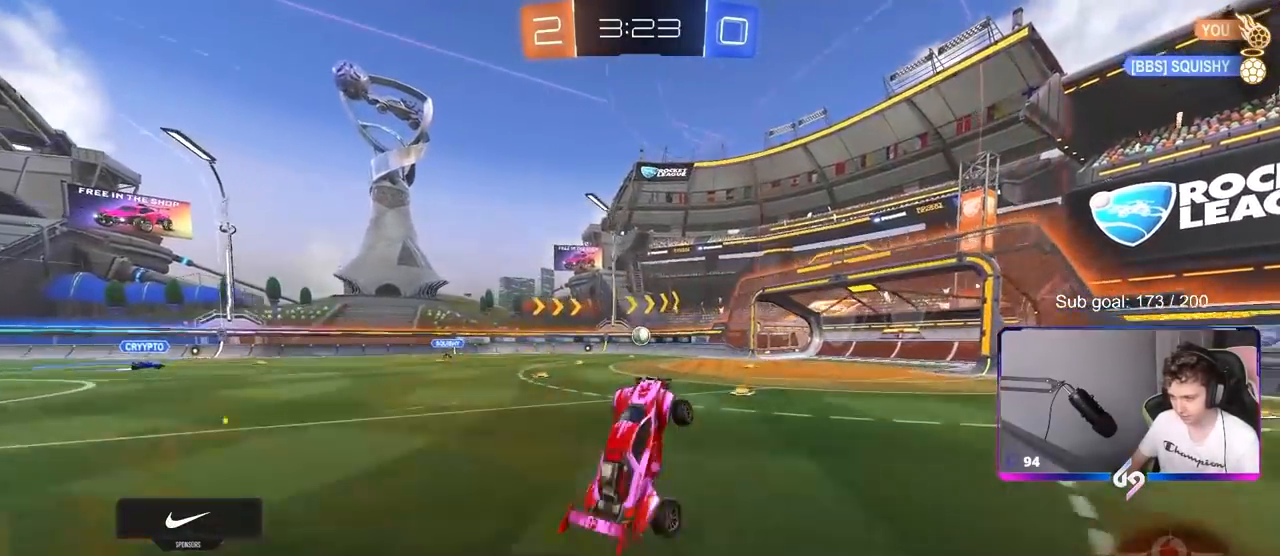
{"keys": ["w"], "mouse": [], "mouse_move": "still", "events": [[133, "a", "up"], [183, "a", "down"], [217, "w", "down"], [417, "a", "up"]]}
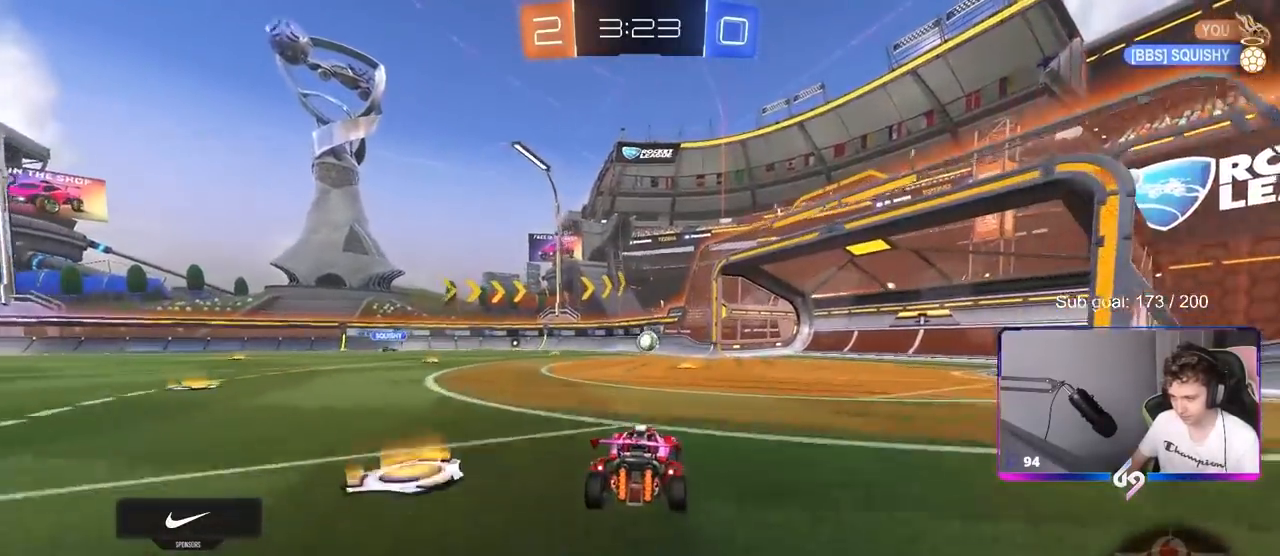
{"keys": ["w"], "mouse": ["left"], "mouse_move": "still", "events": [[300, "d", "down"], [300, "mouse_left", "down"], [383, "d", "up"]]}
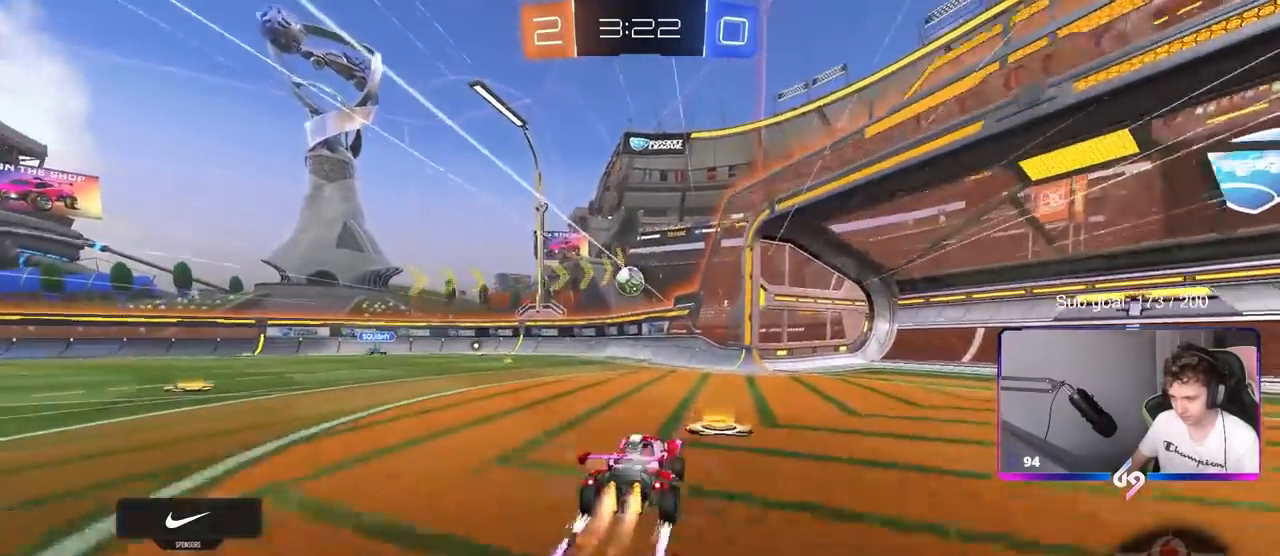
{"keys": ["w"], "mouse": [], "mouse_move": "still", "events": [[33, "mouse_left", "up"]]}
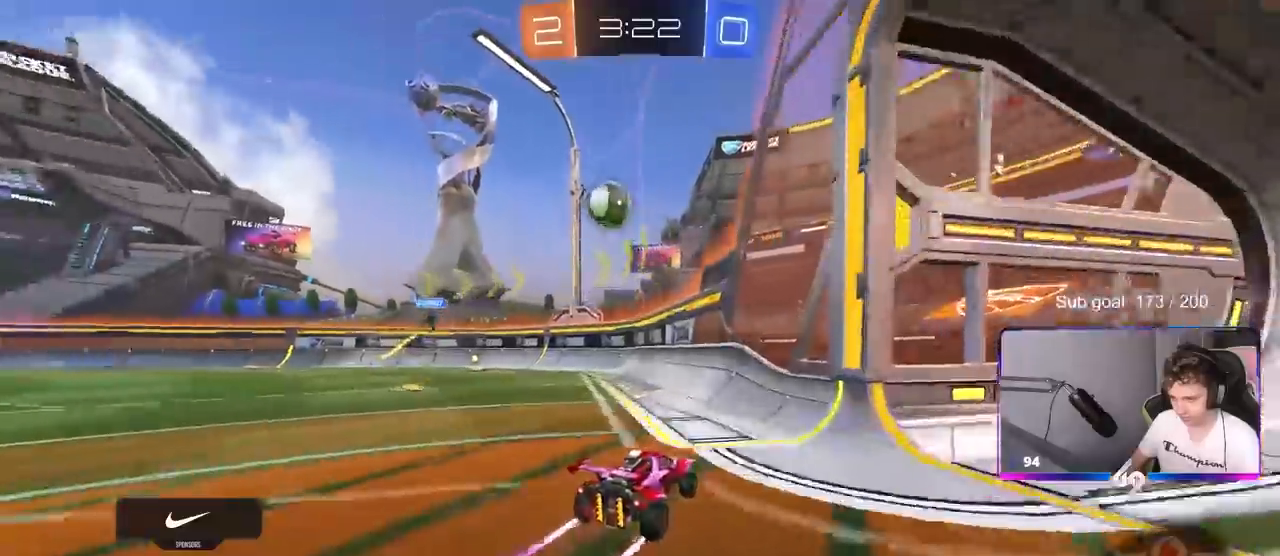
{"keys": ["w"], "mouse": ["left"], "mouse_move": "still", "events": [[267, "mouse_left", "down"], [367, "d", "down"], [467, "d", "up"]]}
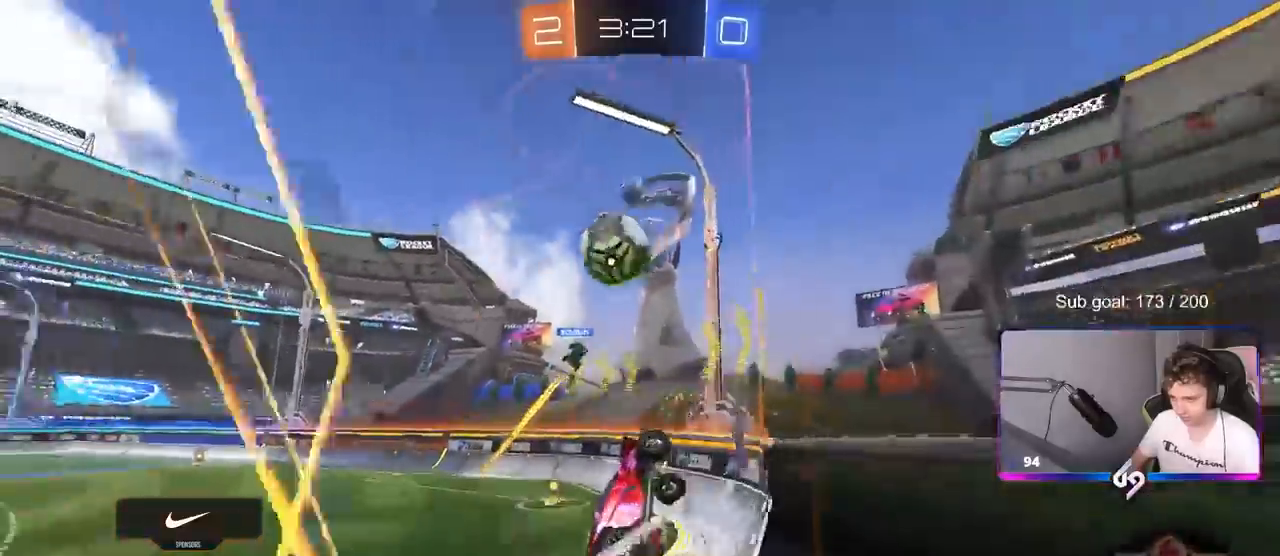
{"keys": ["a", "shift"], "mouse": [], "mouse_move": "up-left", "events": [[17, "mouse_right", "down"], [17, "w", "up"], [150, "mouse_right", "up"], [200, "a", "down"], [250, "shift", "down"], [283, "mouse_right", "down"], [433, "mouse_left", "up"], [433, "mouse_right", "up"]]}
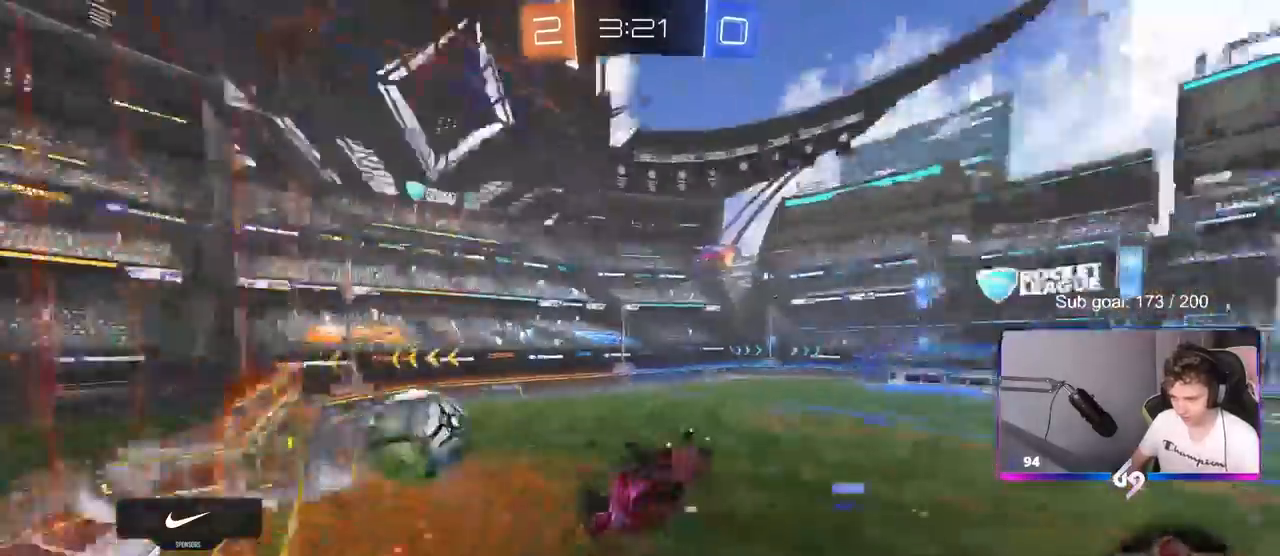
{"keys": ["a", "s"], "mouse": [], "mouse_move": "still", "events": [[167, "shift", "up"], [267, "s", "down"]]}
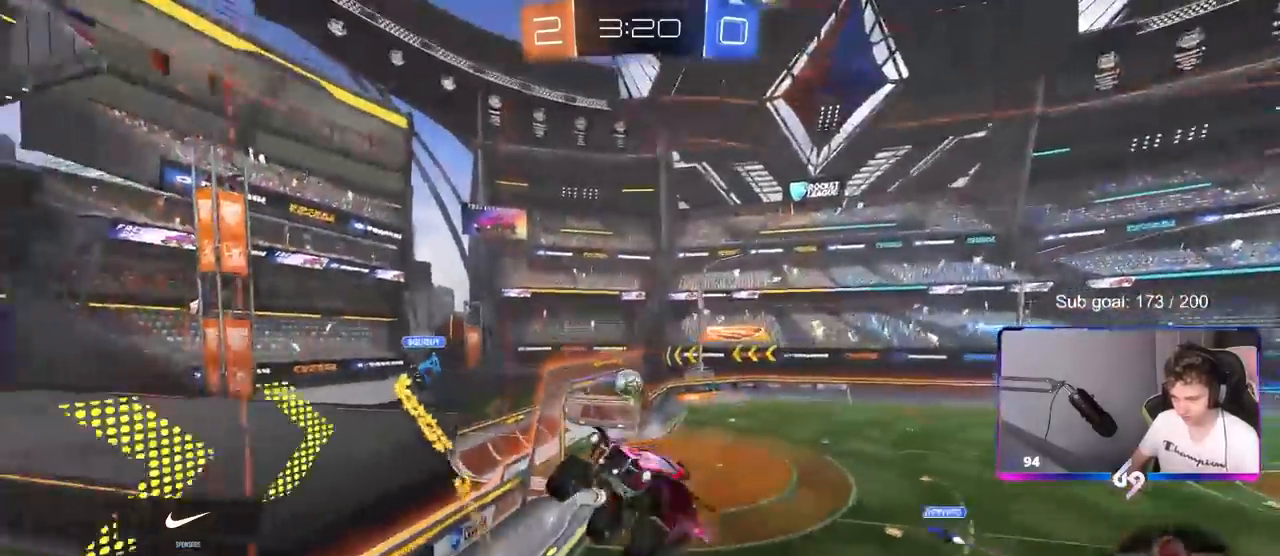
{"keys": ["d", "s"], "mouse": [], "mouse_move": "still", "events": [[317, "shift", "down"], [467, "a", "up"], [467, "d", "down"], [467, "shift", "up"]]}
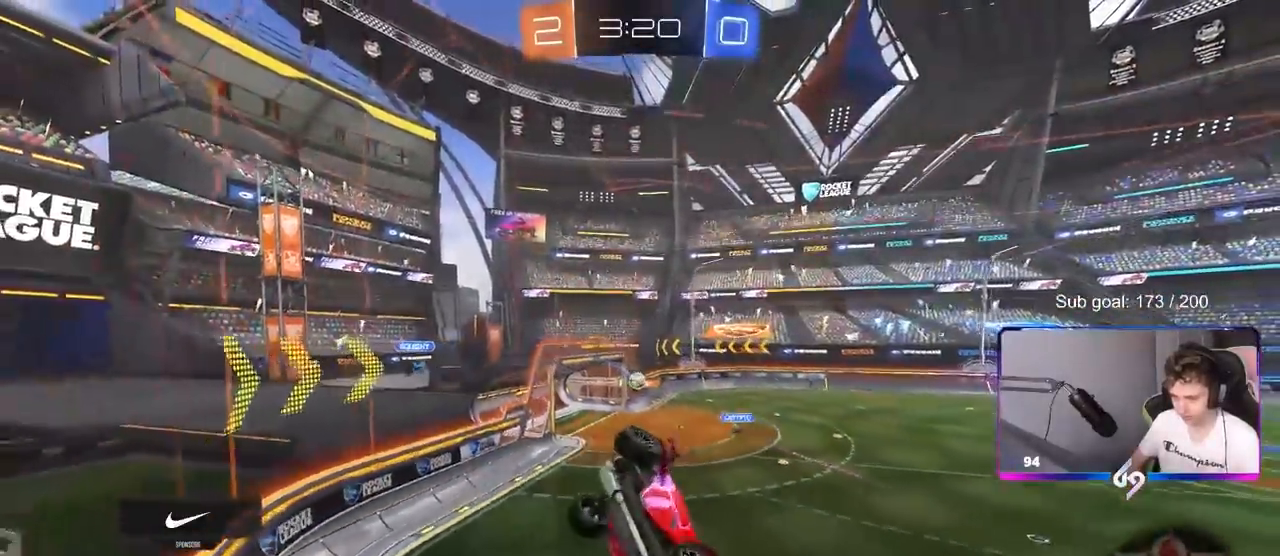
{"keys": ["a", "w"], "mouse": [], "mouse_move": "still", "events": [[17, "s", "up"], [50, "d", "up"], [150, "d", "down"], [150, "w", "down"], [433, "d", "up"], [483, "a", "down"]]}
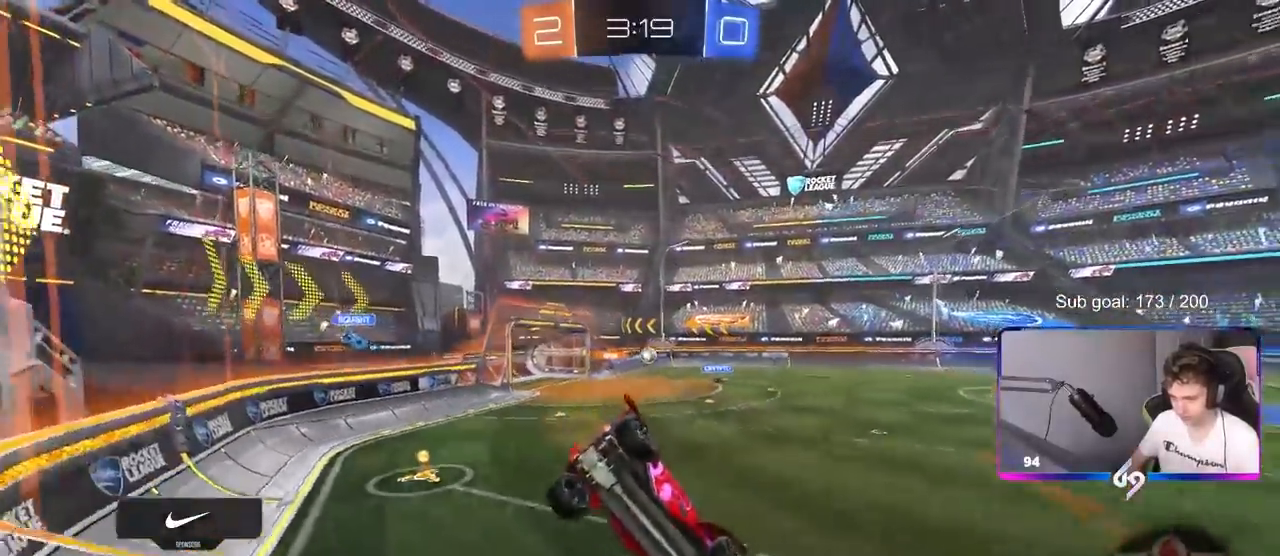
{"keys": ["d", "w"], "mouse": ["left"], "mouse_move": "still", "events": [[117, "a", "up"], [400, "d", "down"], [400, "mouse_left", "down"]]}
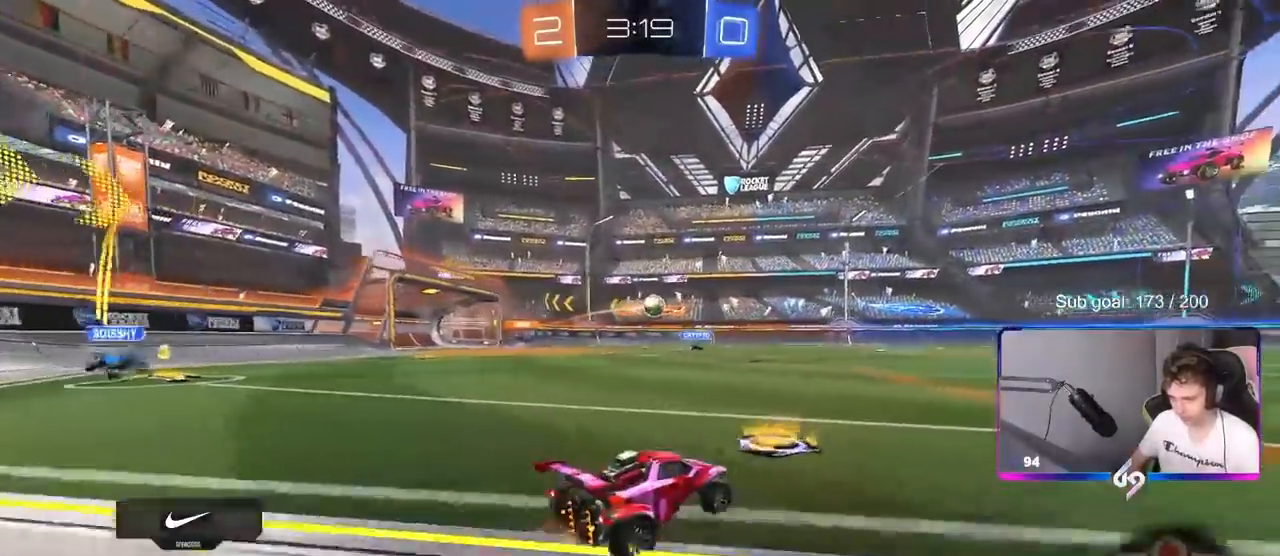
{"keys": ["d", "s", "shift"], "mouse": ["left", "right"], "mouse_move": "down", "events": [[133, "d", "up"], [267, "mouse_right", "down"], [317, "d", "down"], [317, "mouse_right", "up"], [317, "shift", "down"], [417, "mouse_right", "down"], [467, "s", "down"], [467, "w", "up"]]}
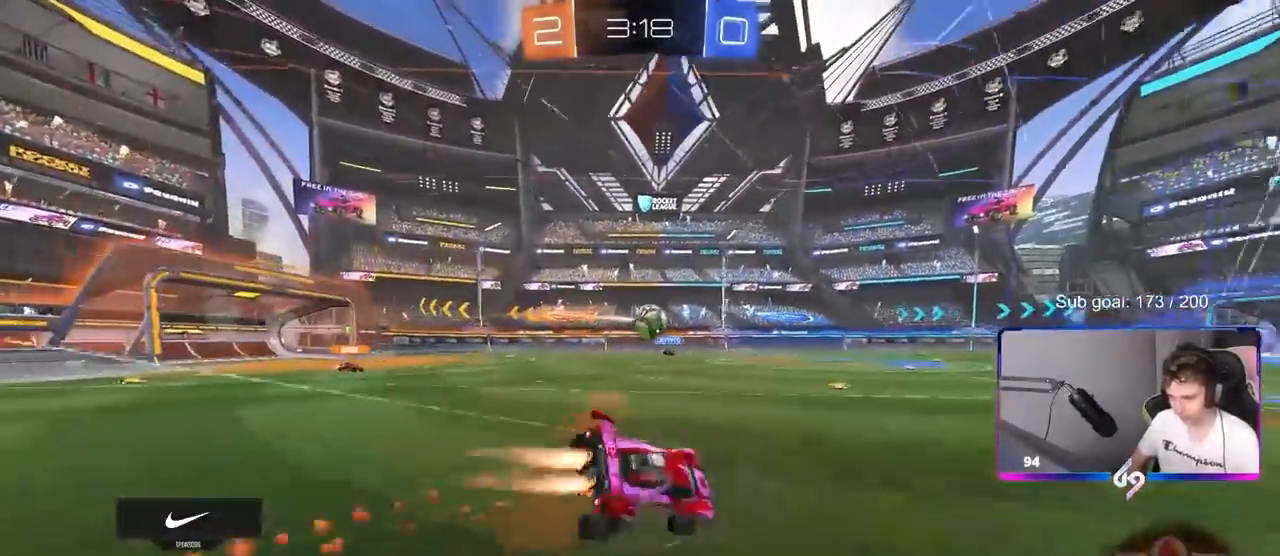
{"keys": ["d", "s", "shift"], "mouse": ["left"], "mouse_move": "left", "events": [[150, "mouse_right", "up"], [250, "s", "up"], [300, "mouse_left", "up"], [383, "mouse_left", "down"], [433, "s", "down"]]}
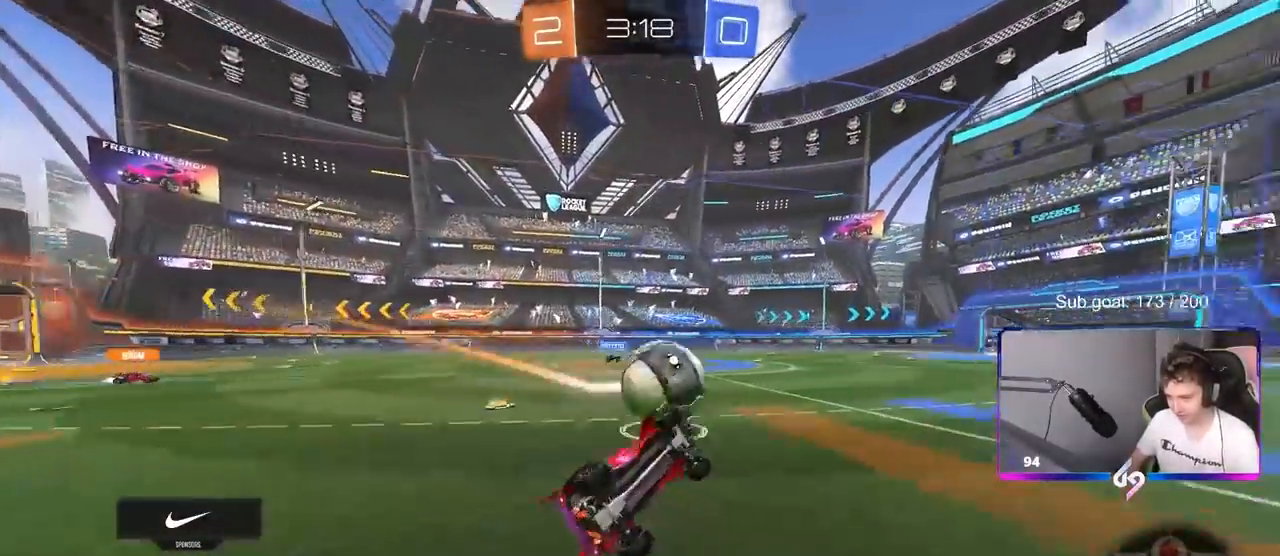
{"keys": ["w"], "mouse": [], "mouse_move": "still", "events": [[33, "s", "up"], [133, "w", "down"], [250, "mouse_left", "up"], [300, "d", "up"], [300, "shift", "up"], [300, "w", "up"], [450, "w", "down"]]}
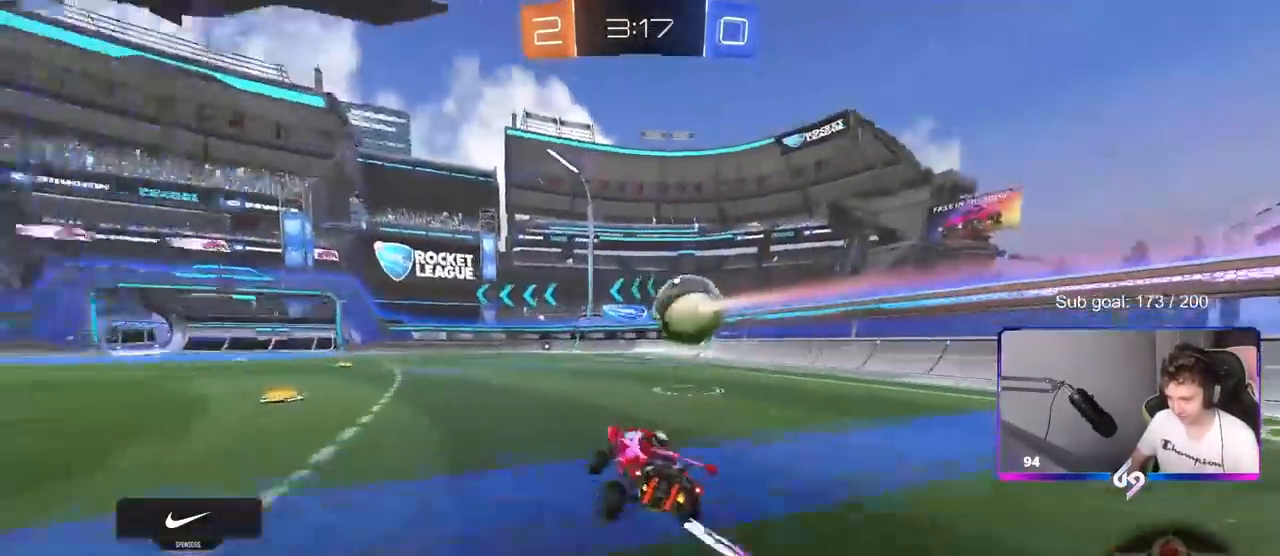
{"keys": ["a", "w"], "mouse": ["left", "right"], "mouse_move": "still", "events": [[50, "d", "down"], [133, "d", "up"], [133, "mouse_left", "down"], [333, "a", "down"], [500, "mouse_right", "down"]]}
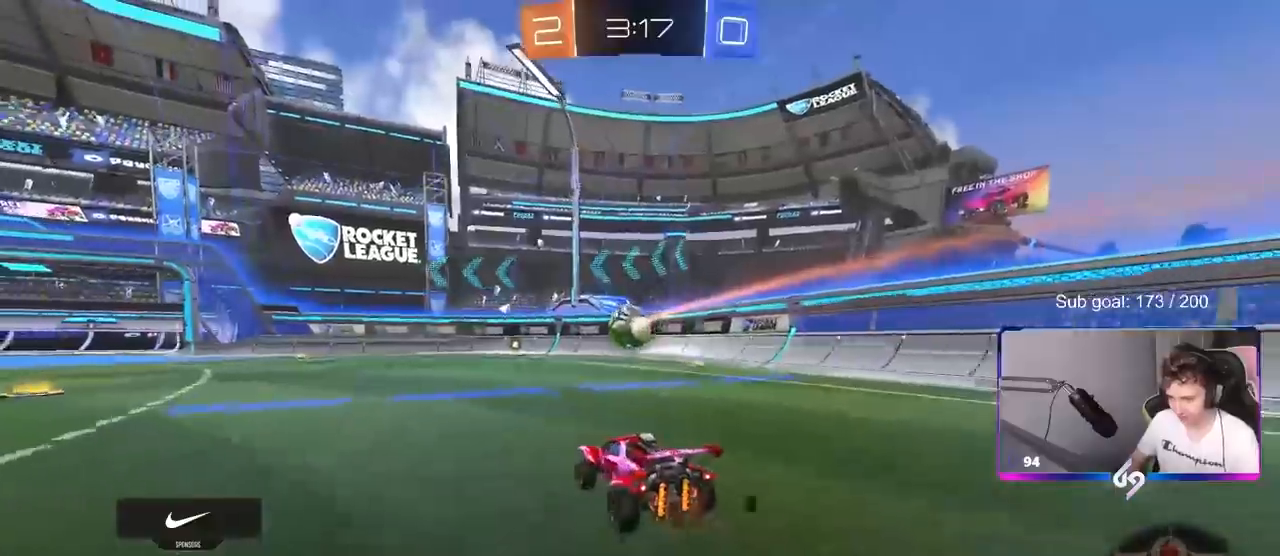
{"keys": ["d", "s", "shift"], "mouse": [], "mouse_move": "up", "events": [[50, "a", "up"], [100, "d", "down"], [150, "mouse_right", "up"], [150, "shift", "down"], [200, "mouse_right", "down"], [250, "s", "down"], [250, "w", "up"], [300, "mouse_left", "up"], [350, "mouse_right", "up"]]}
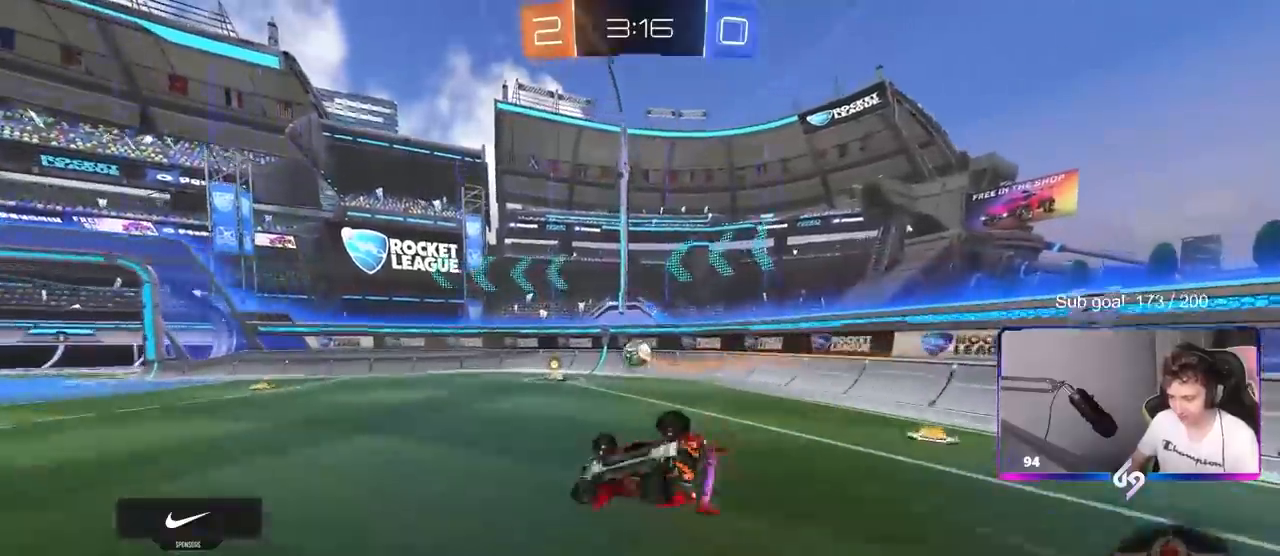
{"keys": ["d"], "mouse": [], "mouse_move": "still", "events": [[33, "s", "up"], [167, "s", "down"], [300, "s", "up"], [450, "shift", "up"]]}
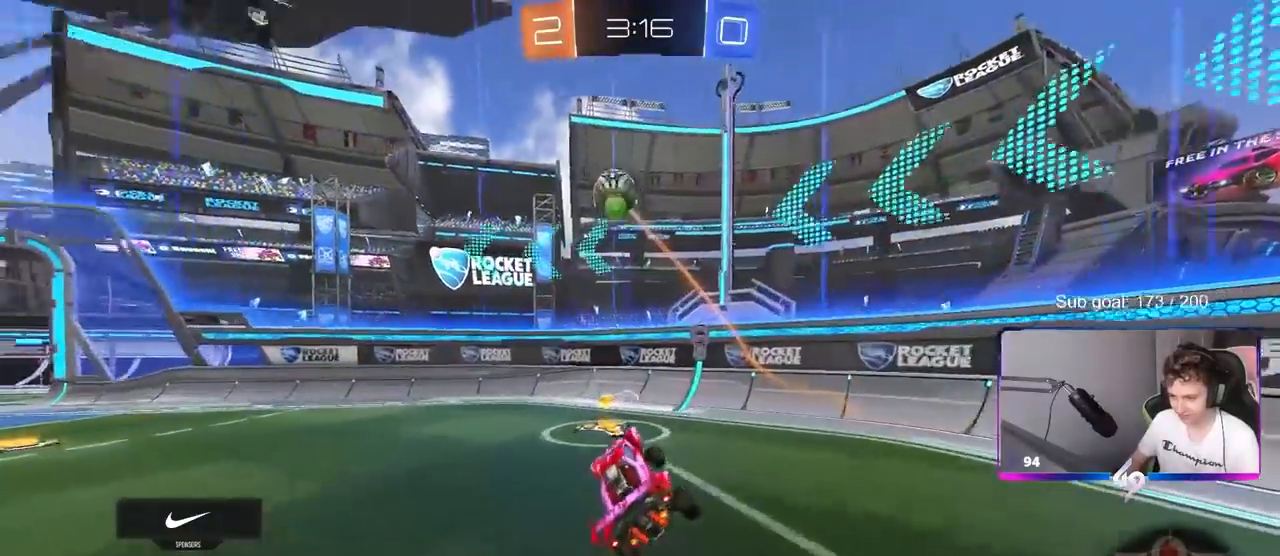
{"keys": ["d", "w"], "mouse": [], "mouse_move": "still", "events": [[33, "d", "up"], [133, "w", "down"], [183, "d", "down"]]}
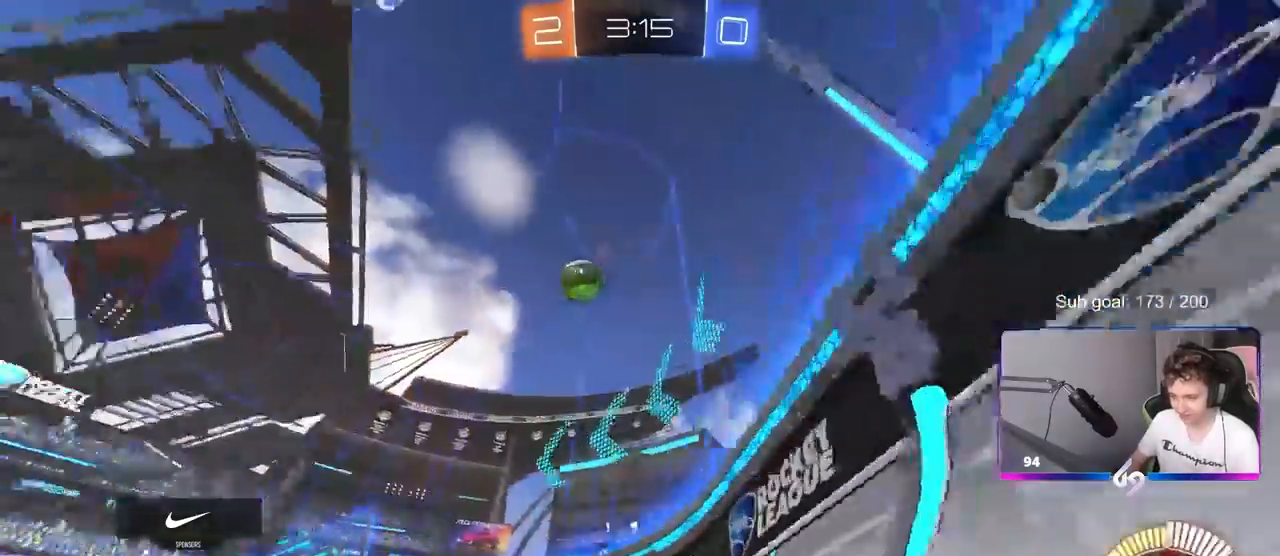
{"keys": ["d", "w"], "mouse": ["left"], "mouse_move": "still", "events": [[433, "mouse_left", "down"]]}
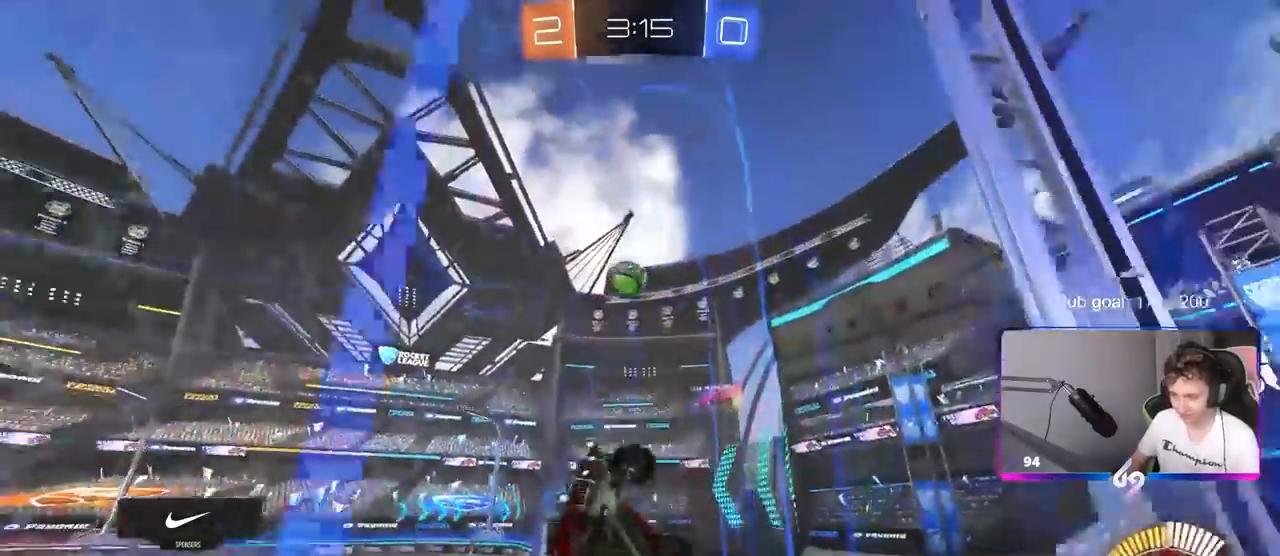
{"keys": ["w"], "mouse": [], "mouse_move": "still", "events": [[367, "mouse_left", "up"], [400, "d", "up"]]}
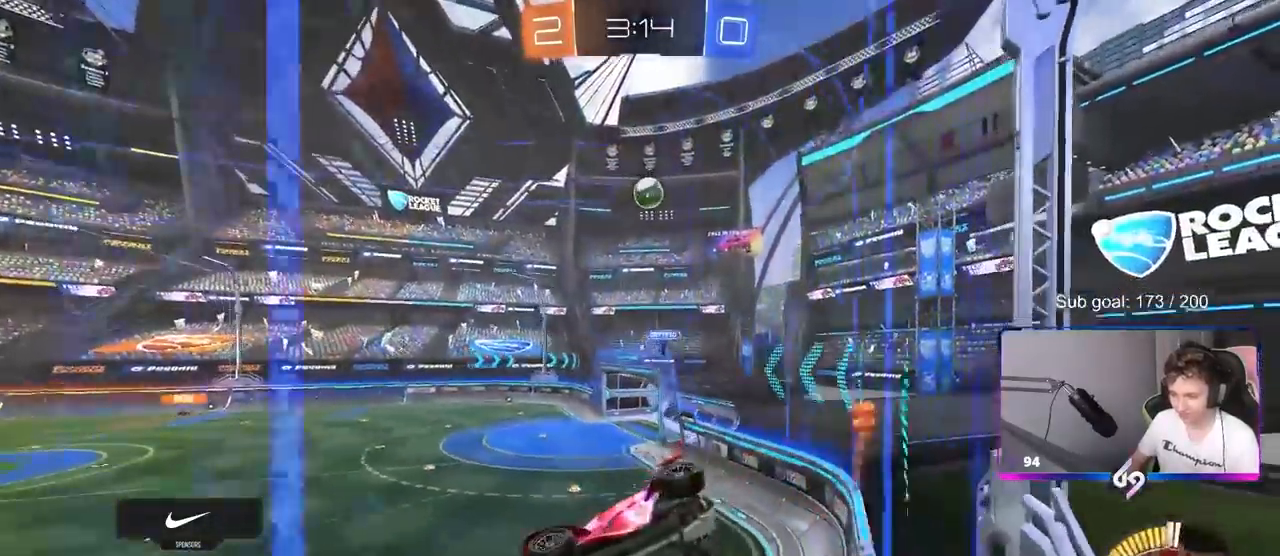
{"keys": ["w"], "mouse": [], "mouse_move": "still", "events": [[50, "d", "down"], [183, "d", "up"]]}
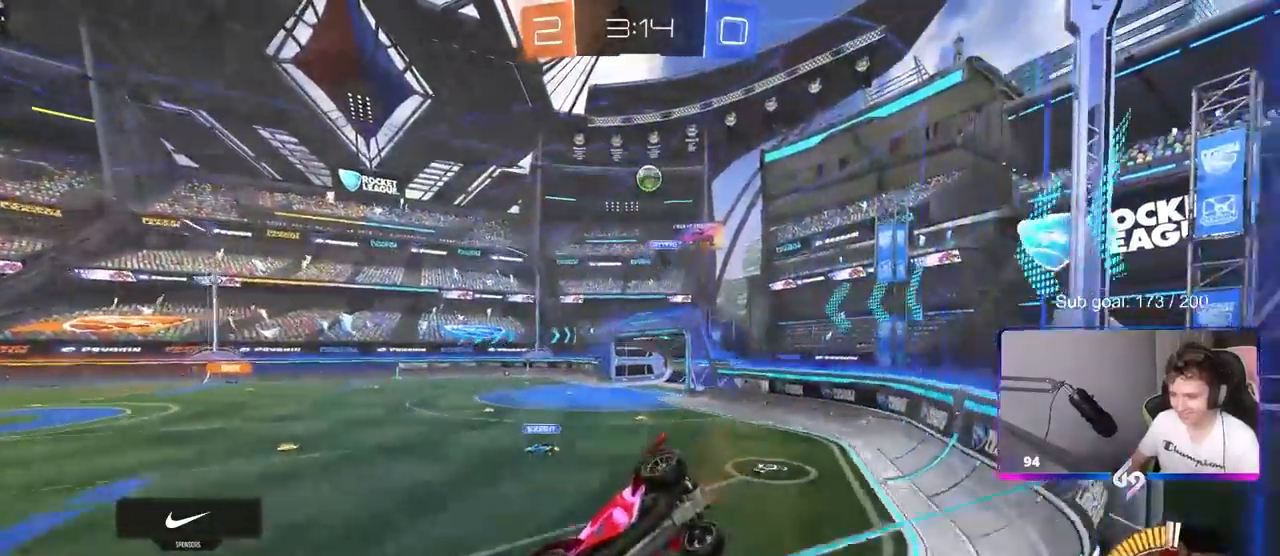
{"keys": ["w"], "mouse": [], "mouse_move": "still", "events": [[200, "d", "down"], [383, "d", "up"]]}
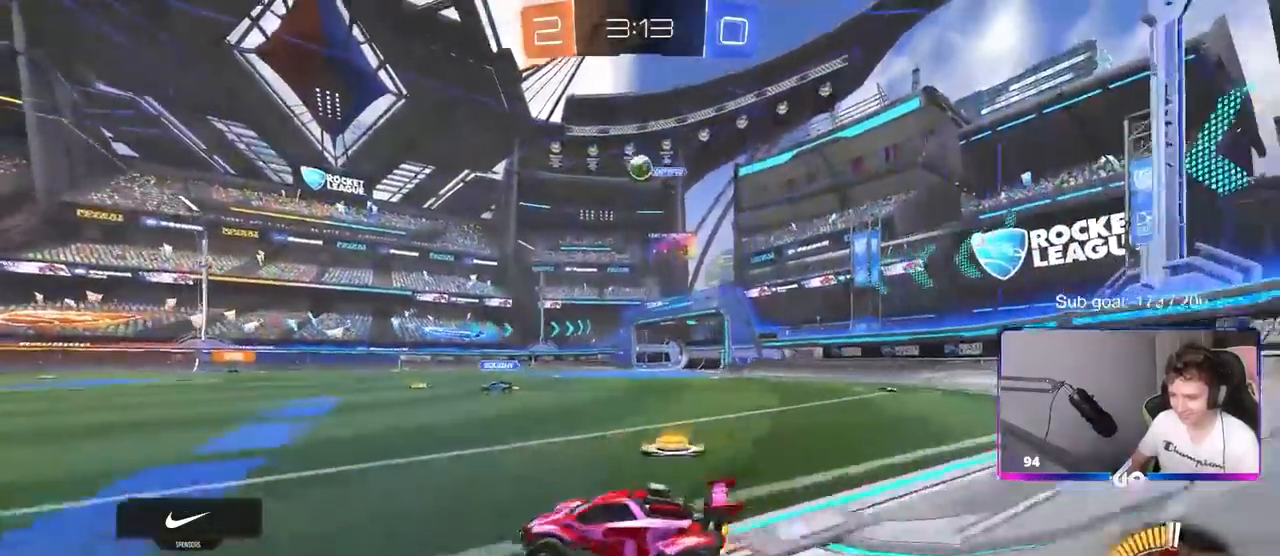
{"keys": ["a", "s"], "mouse": ["left", "right"], "mouse_move": "down-left", "events": [[167, "d", "down"], [217, "a", "down"], [217, "d", "up"], [217, "w", "up"], [300, "w", "down"], [350, "a", "up"], [350, "mouse_left", "down"], [350, "mouse_right", "down"], [350, "w", "up"], [400, "d", "down"], [450, "s", "down"], [483, "a", "down"], [483, "d", "up"]]}
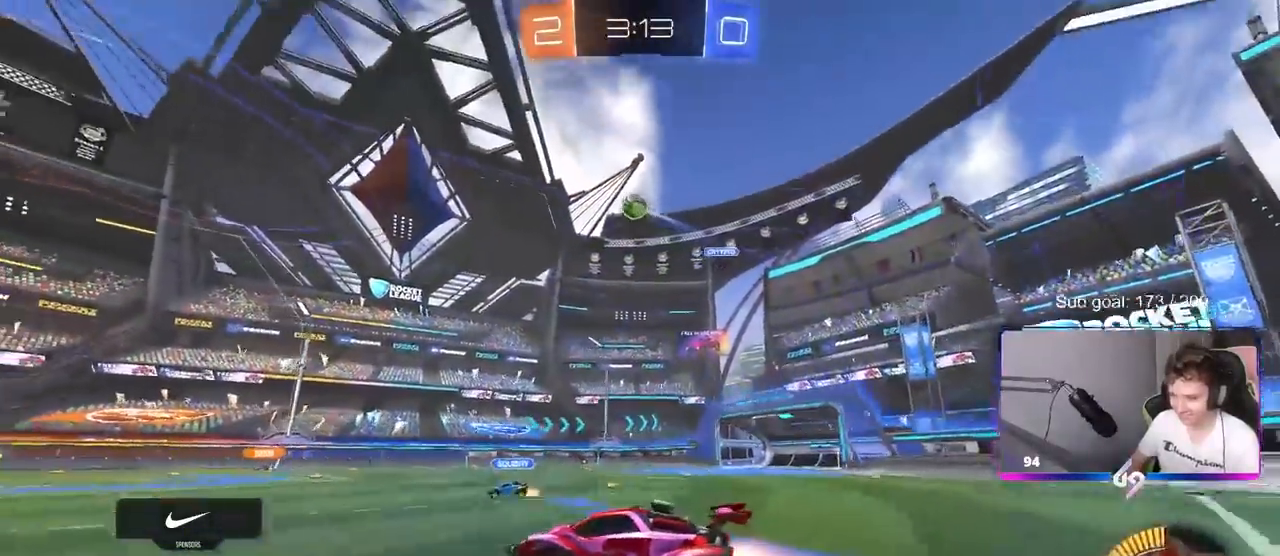
{"keys": ["a", "shift"], "mouse": ["left"], "mouse_move": "still", "events": [[83, "a", "up"], [83, "mouse_right", "up"], [83, "s", "up"], [133, "mouse_right", "down"], [233, "d", "down"], [233, "s", "down"], [267, "a", "down"], [267, "shift", "down"], [333, "d", "up"], [417, "mouse_right", "up"], [417, "s", "up"]]}
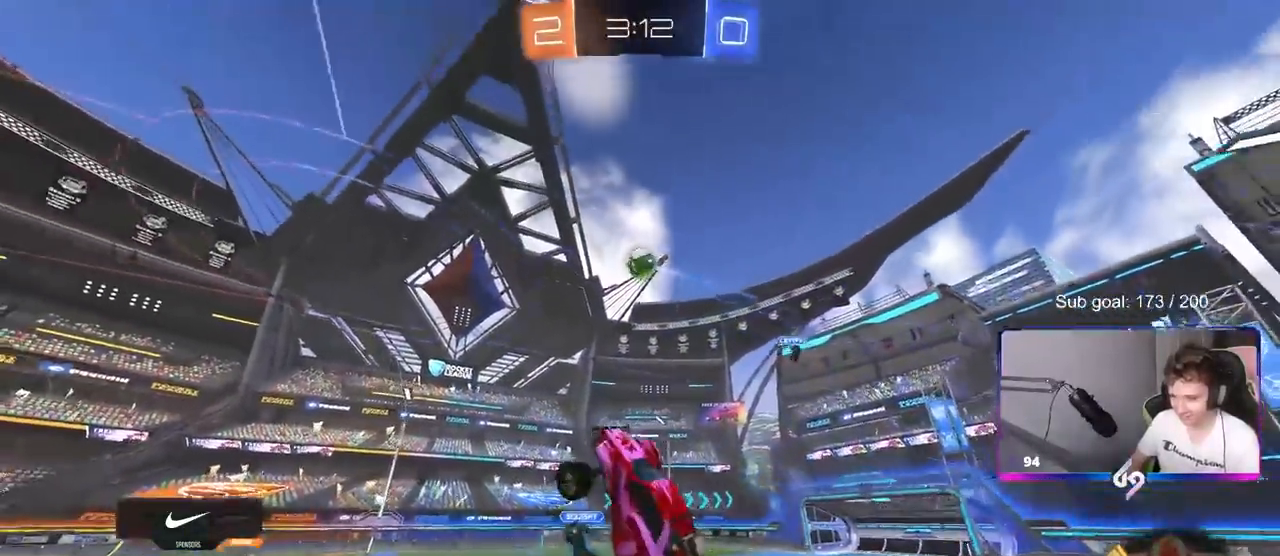
{"keys": ["a", "w"], "mouse": ["left"], "mouse_move": "still", "events": [[17, "d", "down"], [17, "w", "down"], [50, "a", "up"], [50, "shift", "up"], [200, "d", "up"], [283, "a", "down"], [283, "shift", "down"], [333, "w", "up"], [383, "a", "up"], [383, "shift", "up"], [433, "a", "down"], [483, "w", "down"]]}
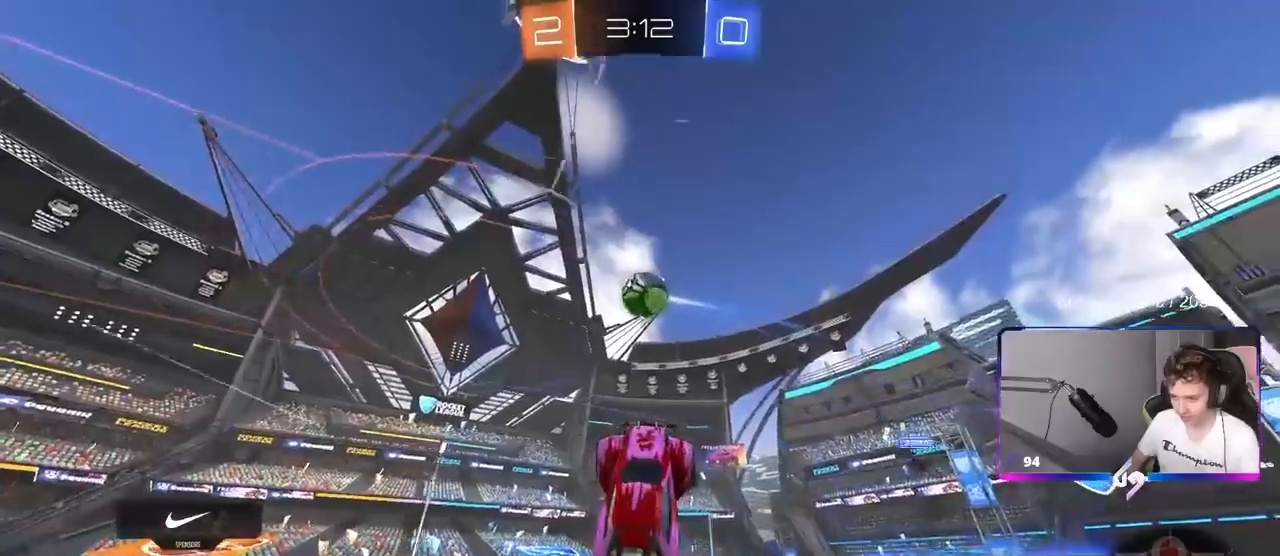
{"keys": ["a", "shift"], "mouse": ["left"], "mouse_move": "still", "events": [[17, "d", "down"], [67, "a", "up"], [133, "d", "up"], [183, "d", "down"], [183, "w", "up"], [300, "a", "down"], [300, "d", "up"], [450, "shift", "down"]]}
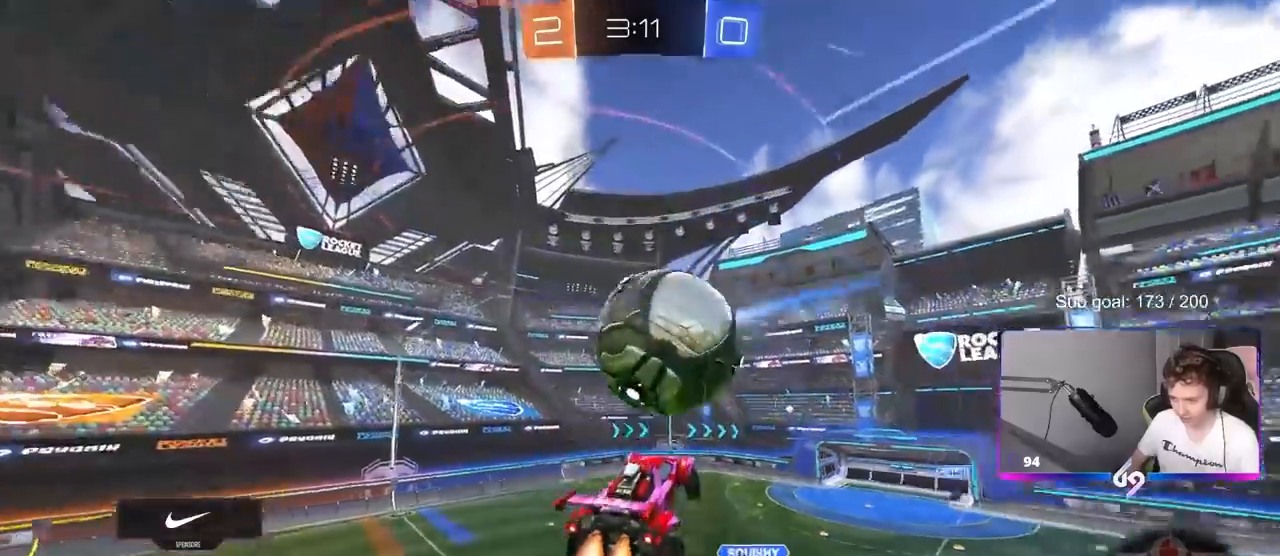
{"keys": ["d"], "mouse": [], "mouse_move": "up", "events": [[183, "mouse_left", "up"], [283, "s", "down"], [417, "d", "down"], [417, "shift", "up"], [467, "a", "up"], [500, "s", "up"]]}
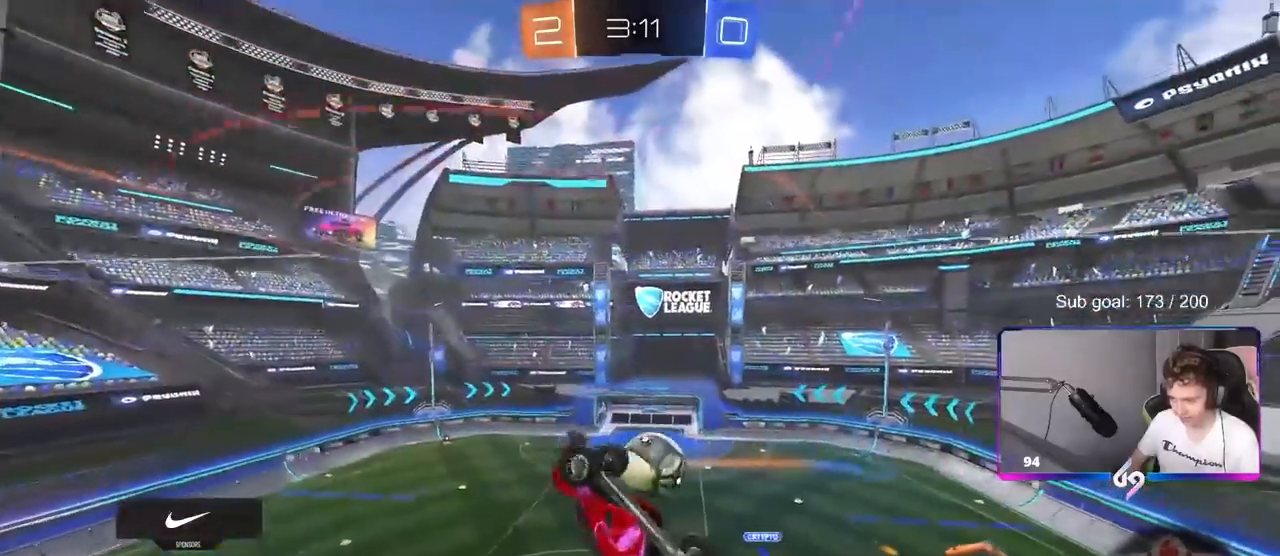
{"keys": ["a", "shift"], "mouse": [], "mouse_move": "up", "events": [[50, "d", "up"], [100, "a", "down"], [150, "shift", "down"]]}
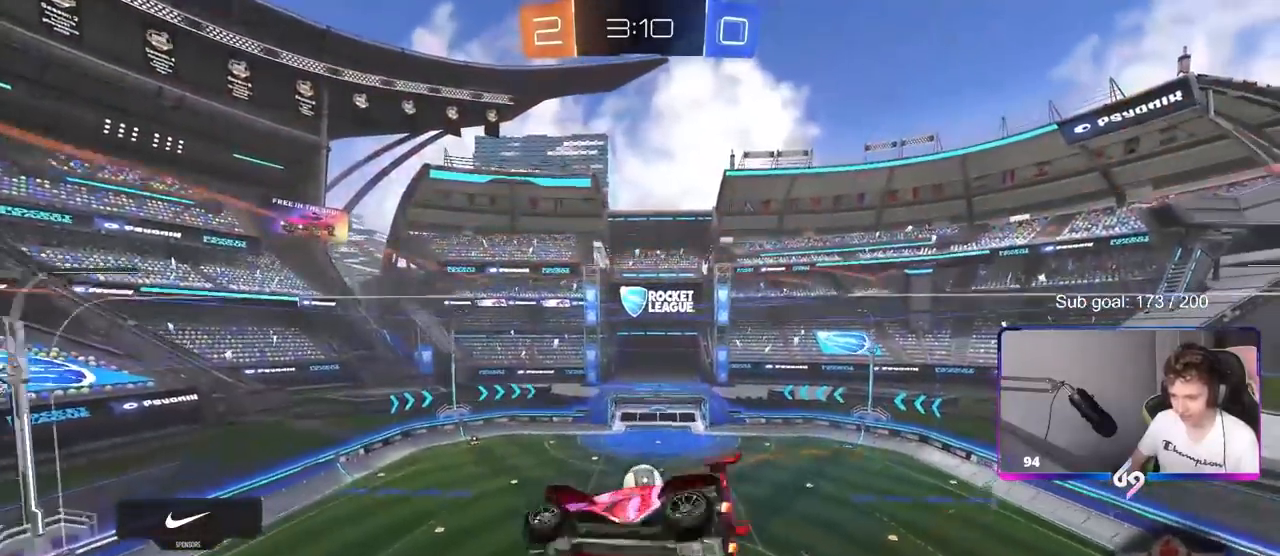
{"keys": ["a", "s", "shift"], "mouse": ["left"], "mouse_move": "up", "events": [[350, "mouse_left", "down"], [450, "s", "down"]]}
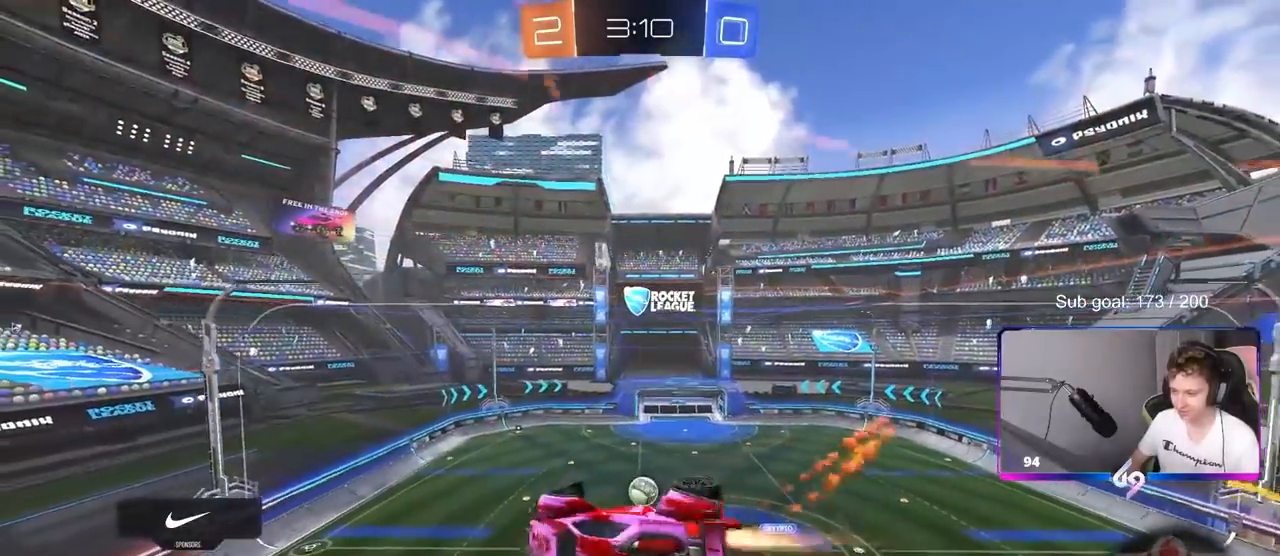
{"keys": [], "mouse": [], "mouse_move": "still", "events": [[133, "mouse_left", "up"], [233, "s", "up"], [417, "a", "up"], [417, "shift", "up"]]}